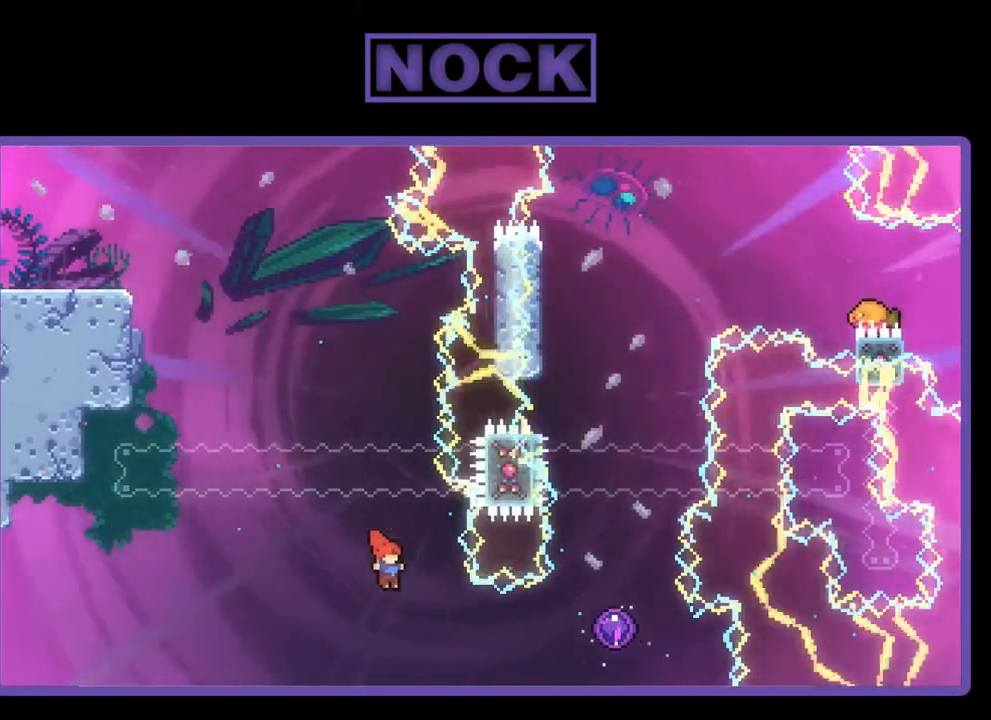
Gameplay with a controller (PlayStation layout); each line is a JSON object with the inputs held at the frame after it. "events" lists button and stick changes between this image and that frame as [ms after this image, input, new state], when the widget could be followed in between. Not read: right_stick.
{"buttons": ["R2", "DPAD_RIGHT"], "left_stick": "center", "events": [[183, "CIRCLE", "down"], [483, "CIRCLE", "up"]]}
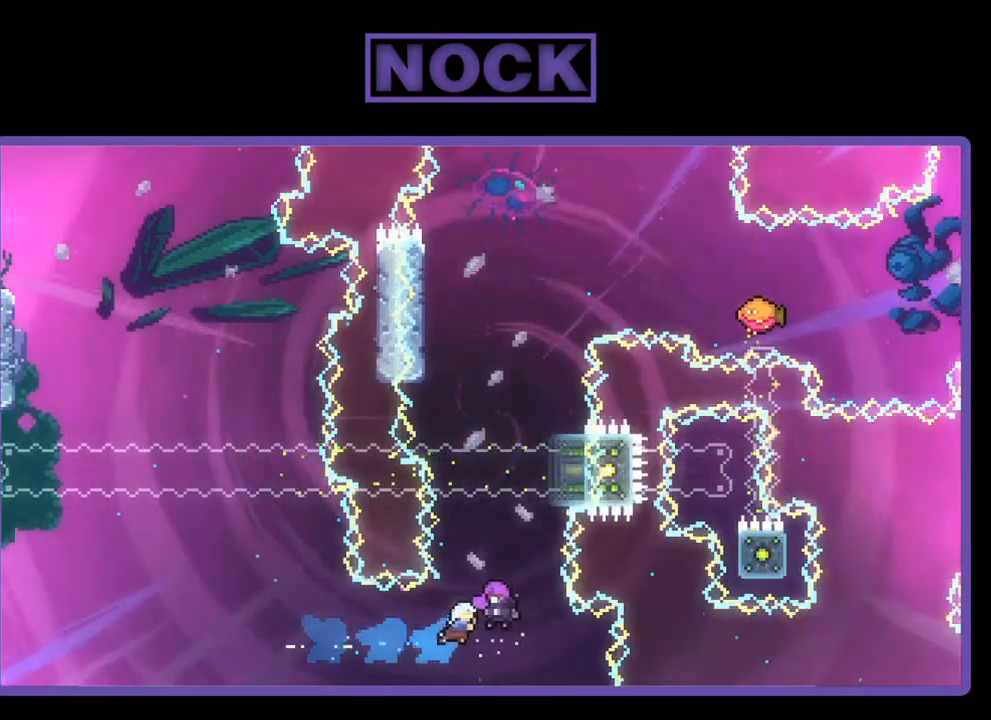
{"buttons": ["R2", "DPAD_UP"], "left_stick": "center", "events": [[83, "DPAD_RIGHT", "up"], [83, "DPAD_UP", "down"]]}
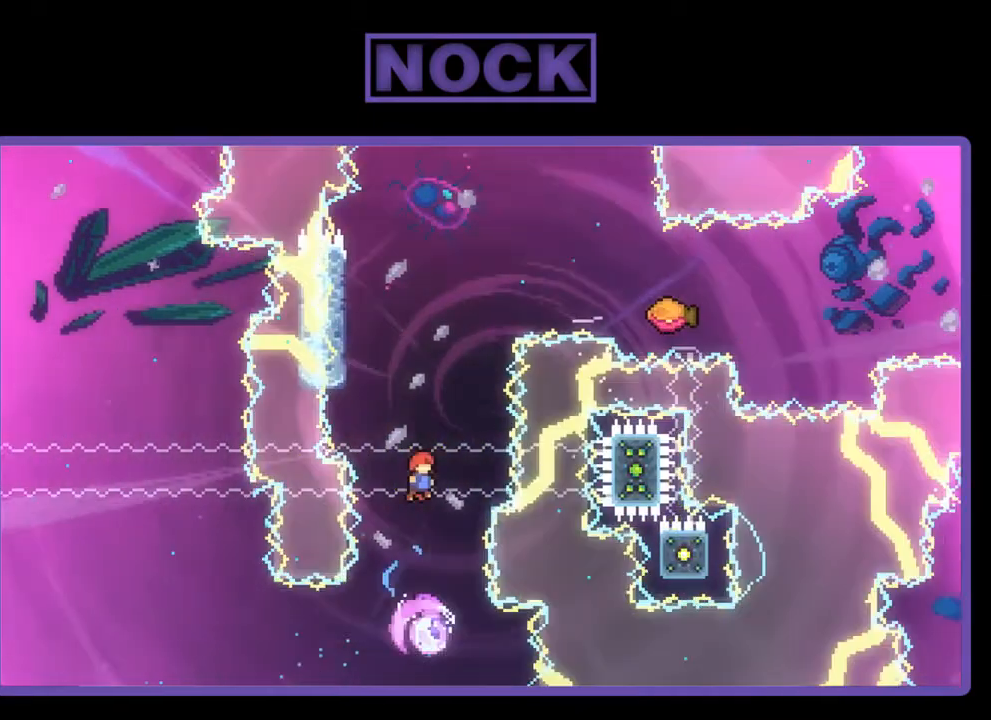
{"buttons": ["R2", "DPAD_UP", "DPAD_LEFT"], "left_stick": "center", "events": [[217, "DPAD_LEFT", "down"]]}
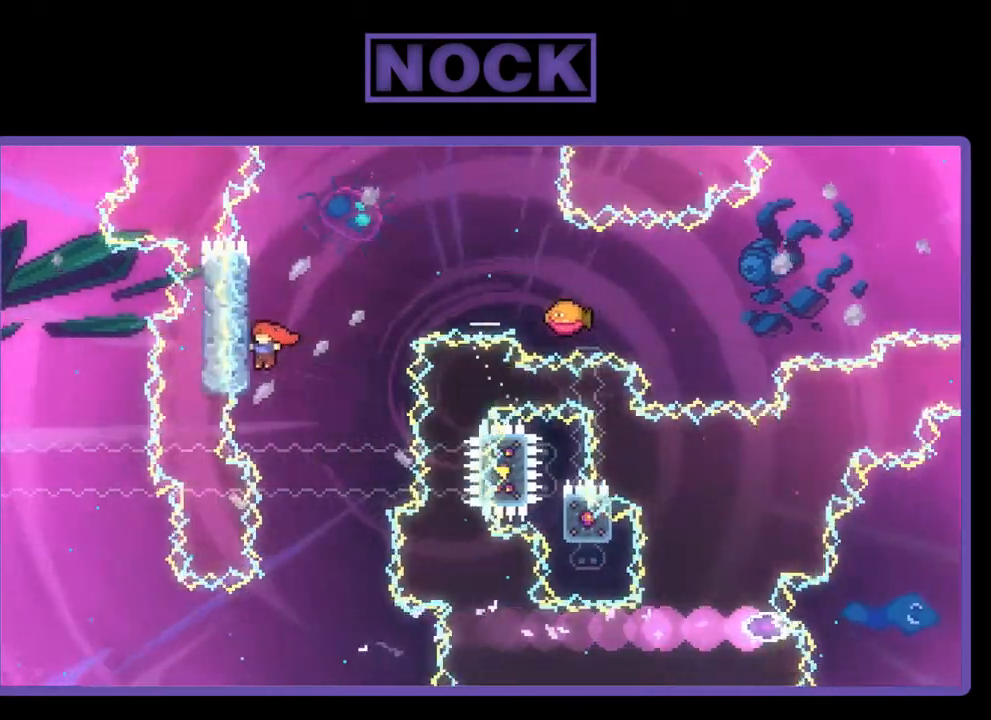
{"buttons": ["R2", "DPAD_UP"], "left_stick": "center", "events": [[317, "DPAD_LEFT", "up"]]}
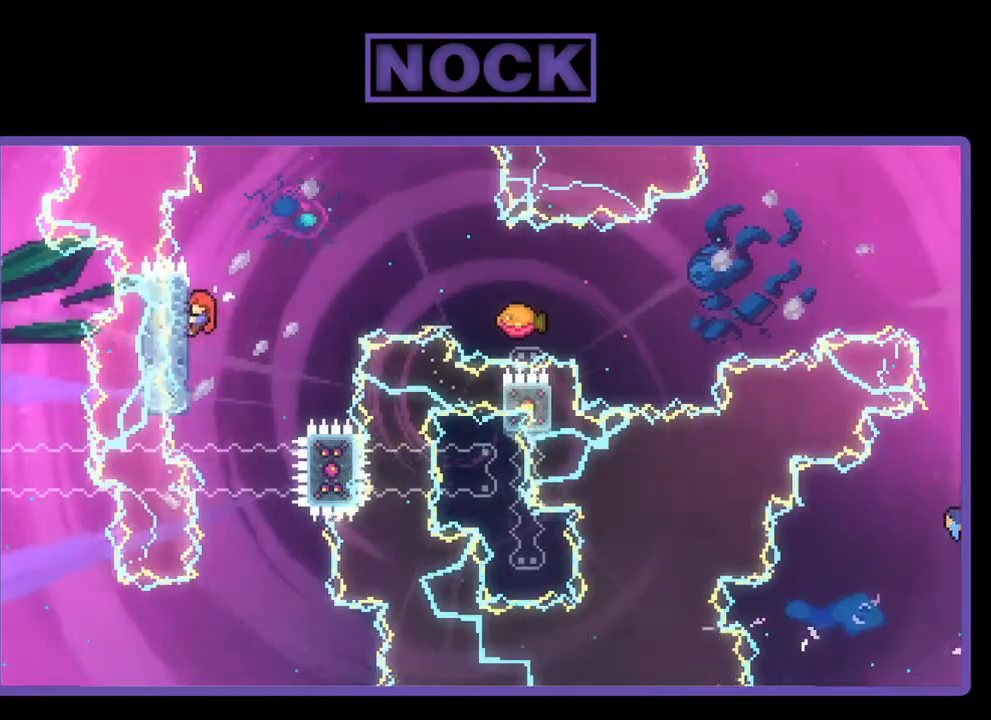
{"buttons": ["R2", "DPAD_RIGHT"], "left_stick": "center", "events": [[50, "DPAD_UP", "up"], [450, "DPAD_RIGHT", "down"]]}
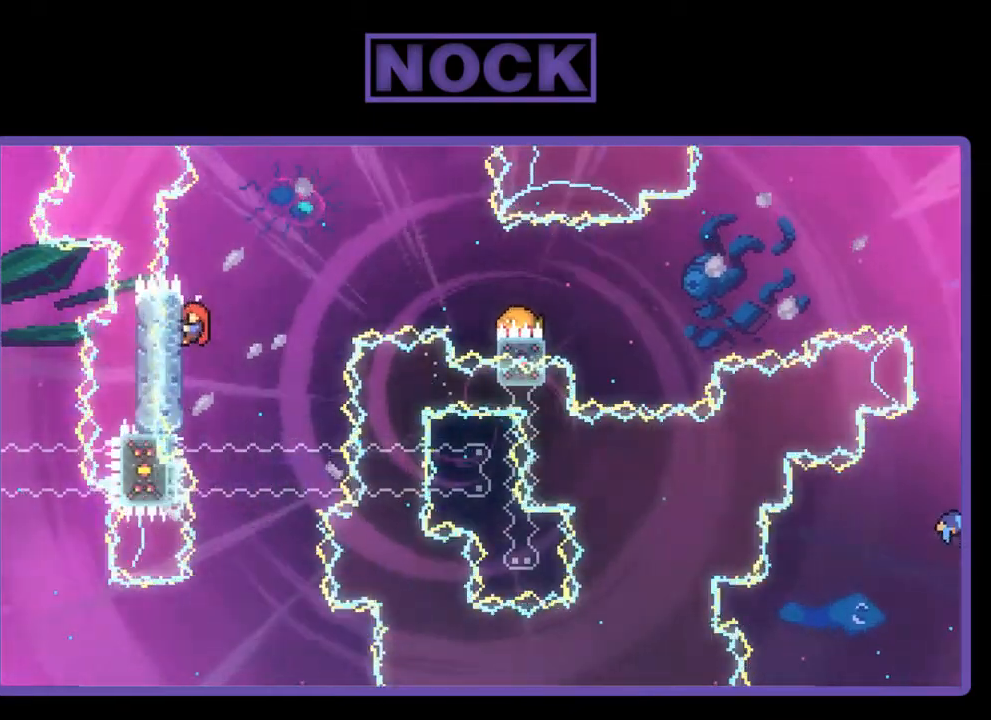
{"buttons": ["CROSS", "R2", "DPAD_RIGHT"], "left_stick": "center", "events": [[150, "CROSS", "down"]]}
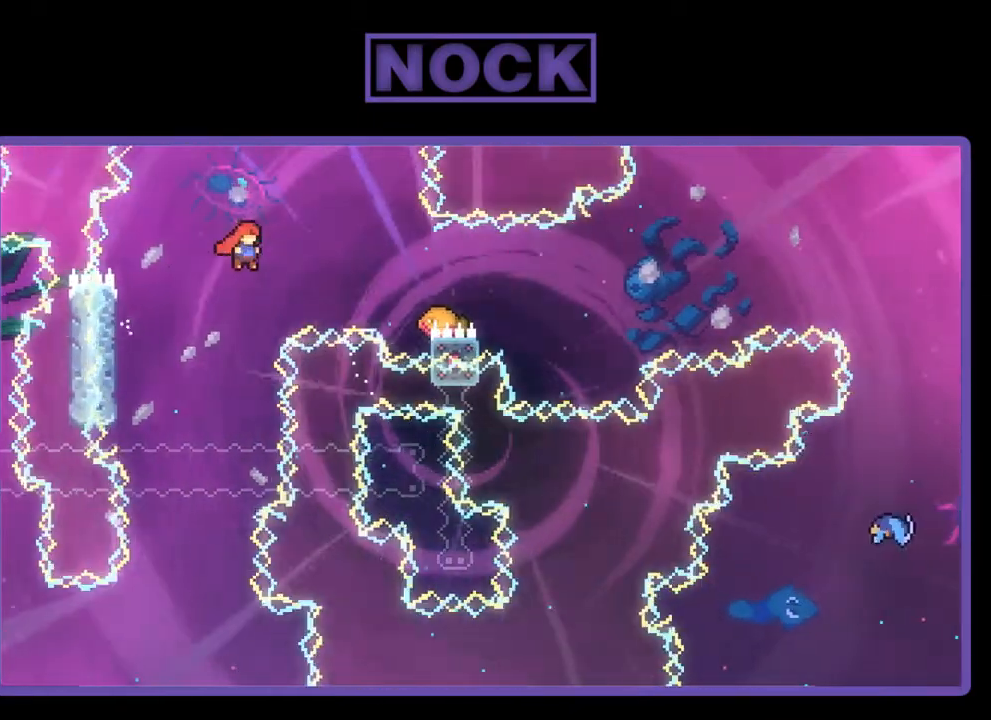
{"buttons": ["CIRCLE", "R2", "DPAD_RIGHT"], "left_stick": "center", "events": [[17, "CROSS", "up"], [150, "CIRCLE", "down"], [283, "CIRCLE", "up"], [483, "CIRCLE", "down"]]}
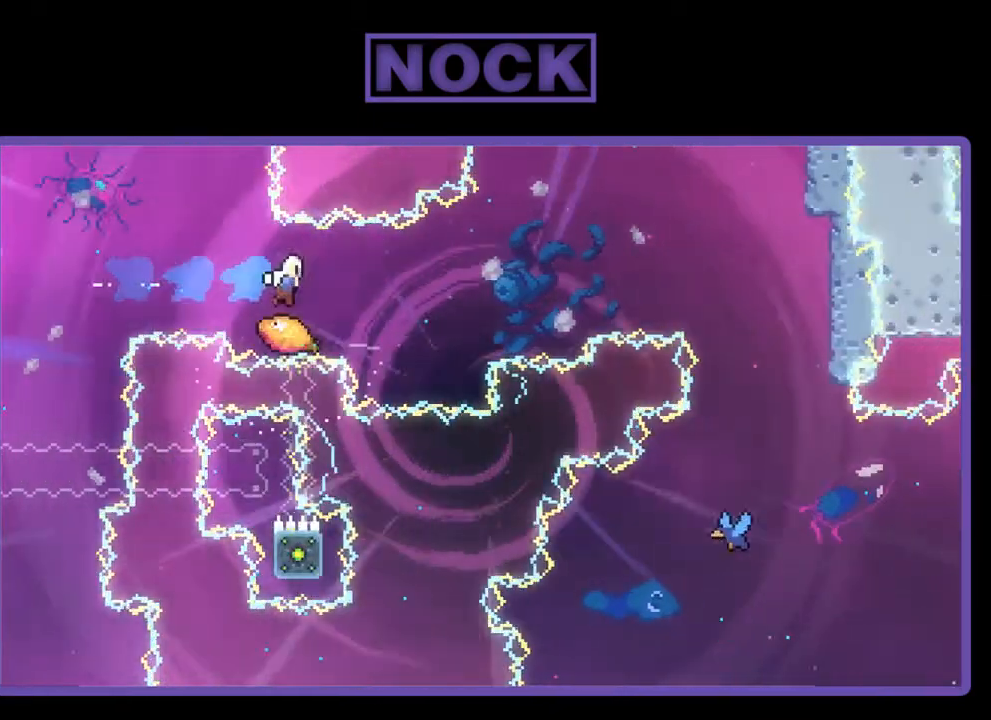
{"buttons": ["CIRCLE", "R2", "DPAD_RIGHT"], "left_stick": "center", "events": [[150, "CIRCLE", "up"], [350, "CIRCLE", "down"]]}
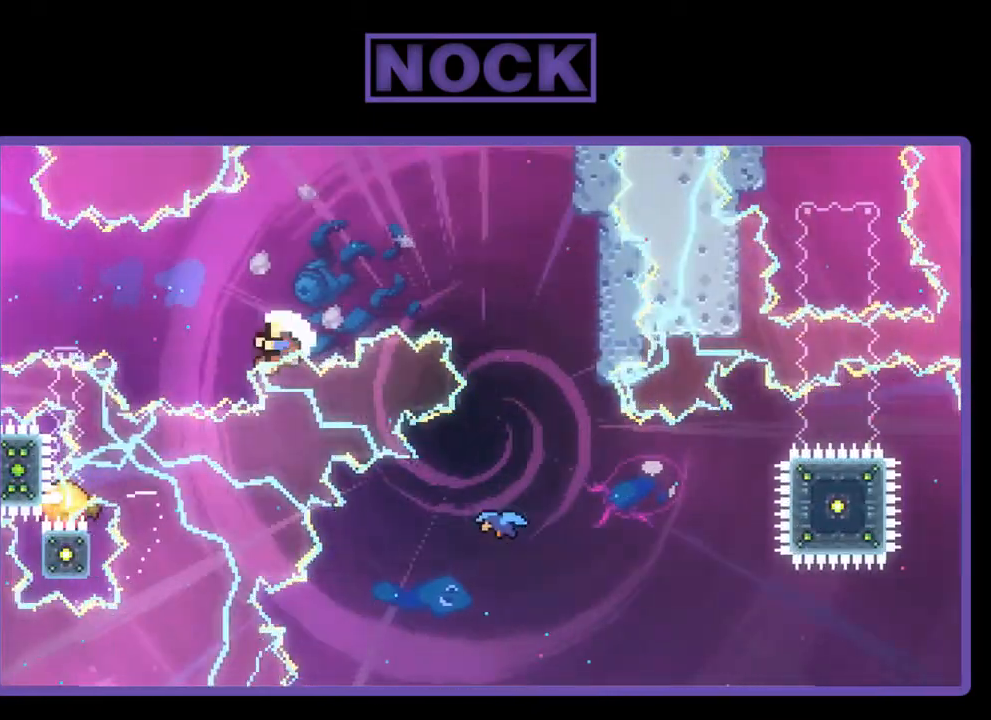
{"buttons": [], "left_stick": "center", "events": [[17, "DPAD_UP", "down"], [217, "CIRCLE", "up"], [217, "R2", "up"], [317, "DPAD_RIGHT", "up"], [350, "DPAD_UP", "up"]]}
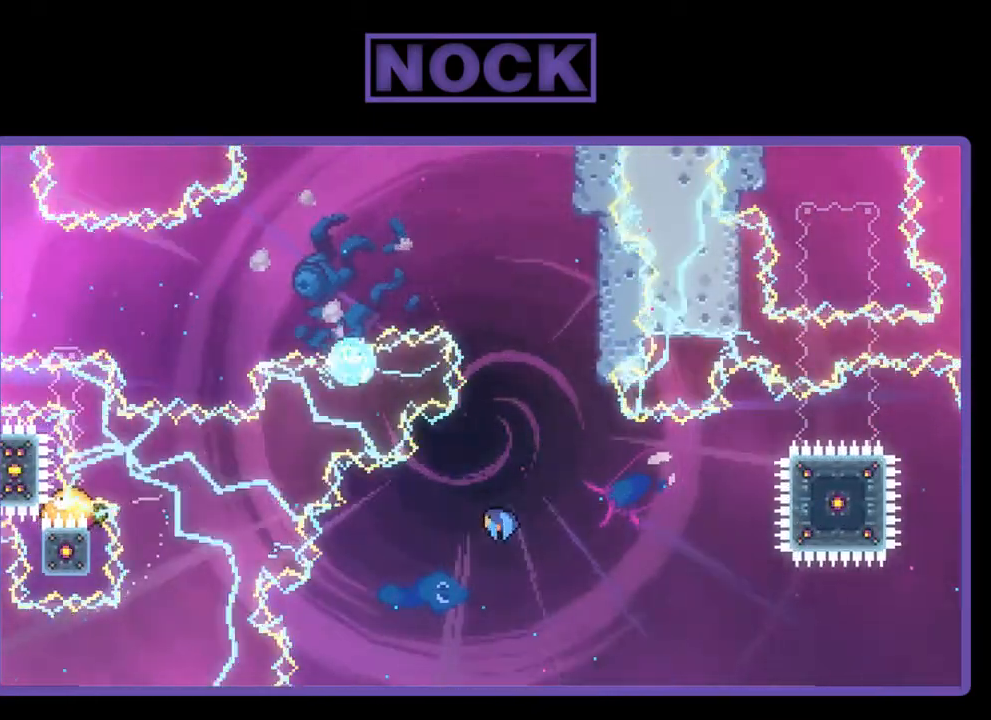
{"buttons": [], "left_stick": "center", "events": []}
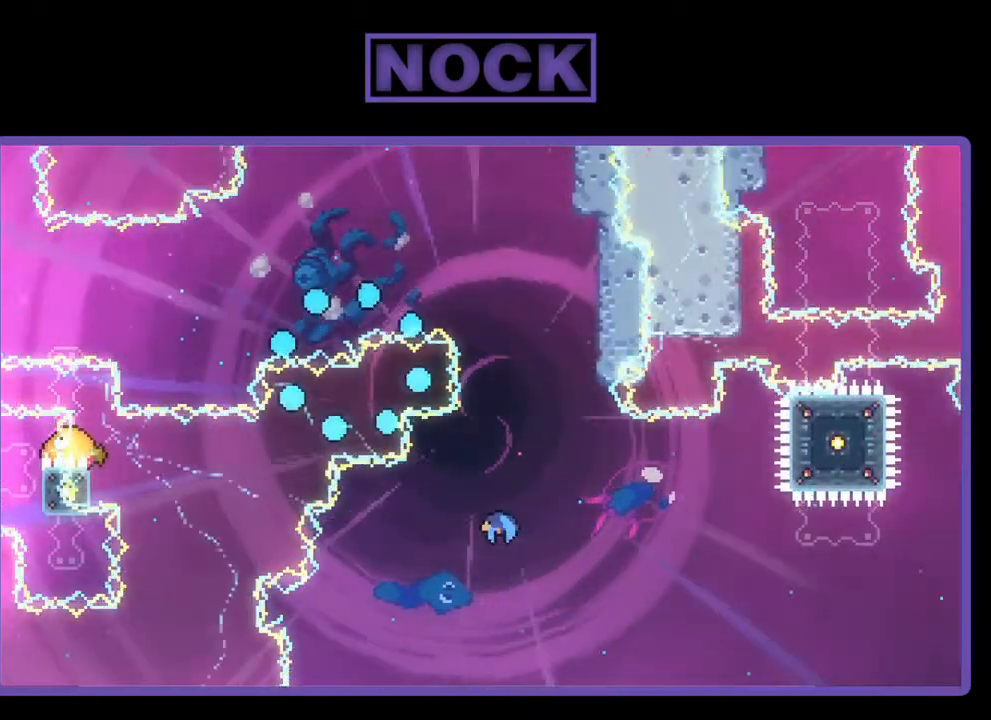
{"buttons": ["R2"], "left_stick": "center", "events": [[117, "R2", "down"]]}
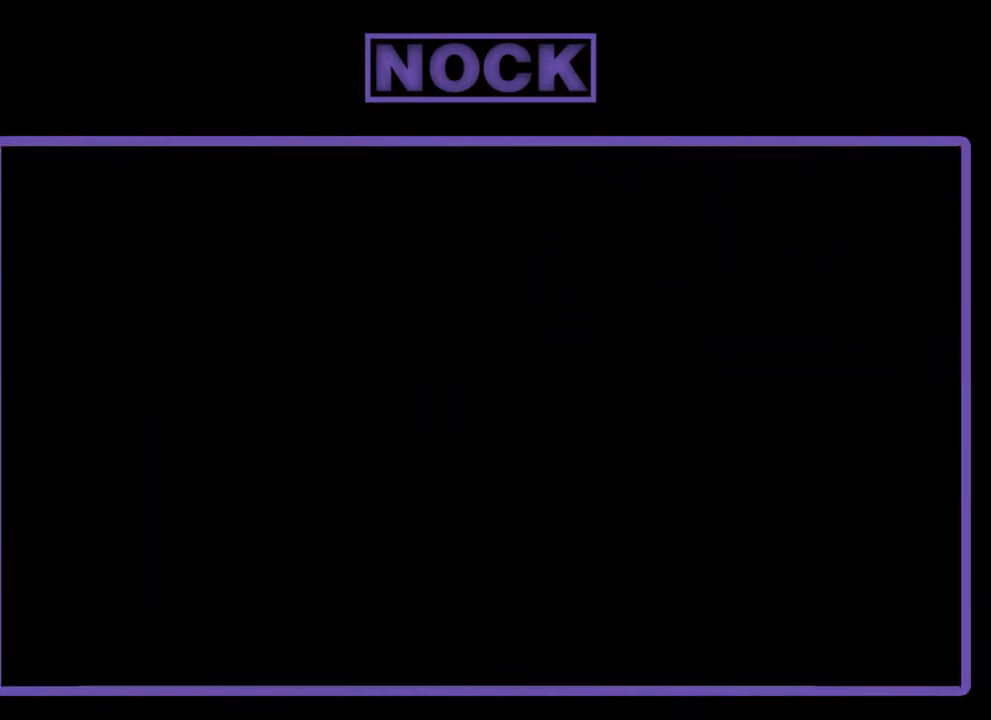
{"buttons": ["R2"], "left_stick": "center", "events": []}
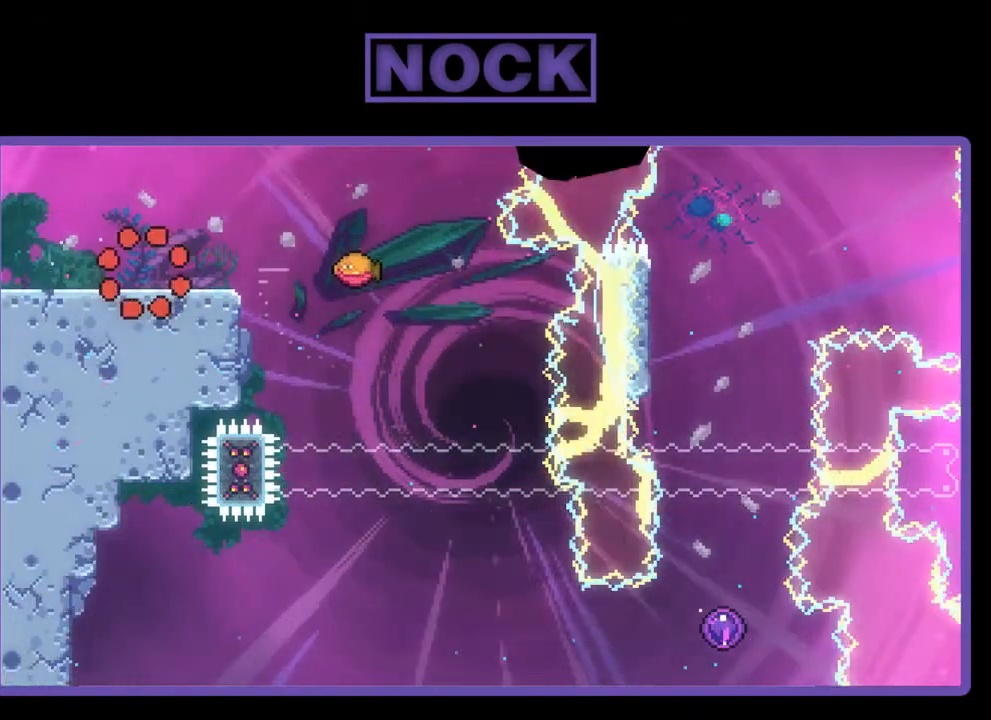
{"buttons": ["R2"], "left_stick": "center", "events": []}
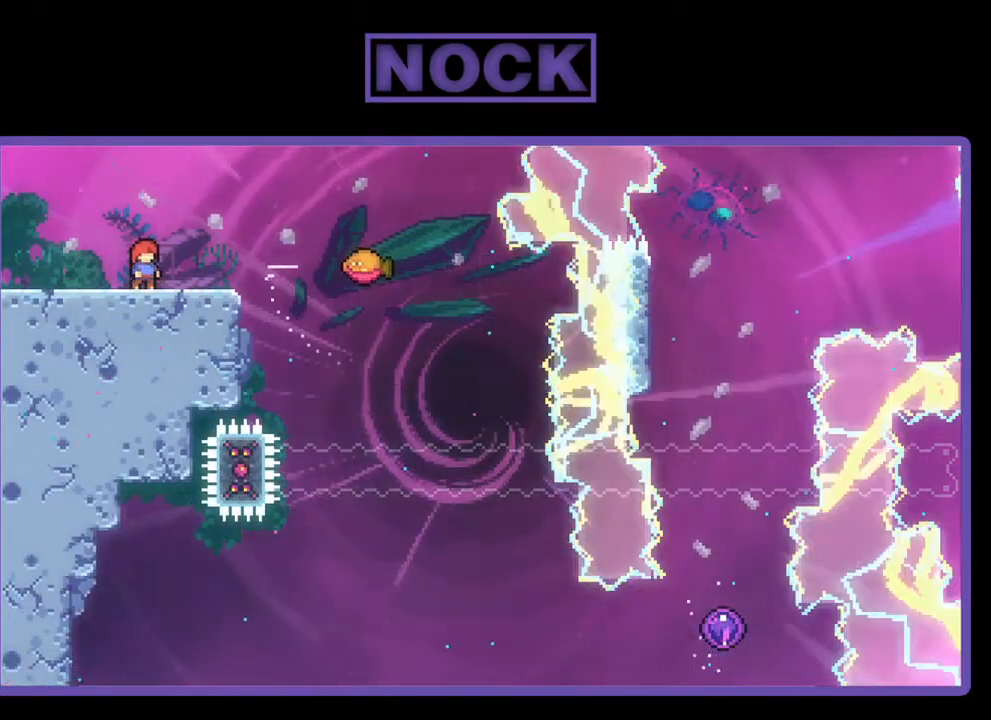
{"buttons": ["CROSS", "R2", "DPAD_RIGHT"], "left_stick": "center", "events": [[50, "DPAD_RIGHT", "down"], [383, "CROSS", "down"]]}
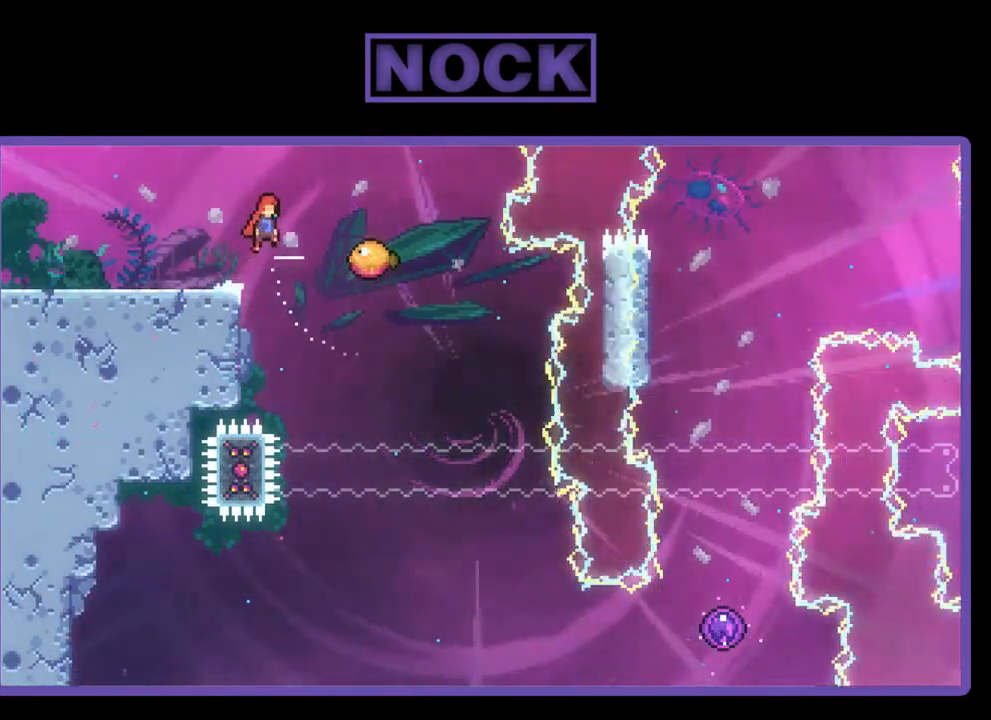
{"buttons": ["R2"], "left_stick": "center", "events": [[350, "DPAD_RIGHT", "up"], [483, "CROSS", "up"]]}
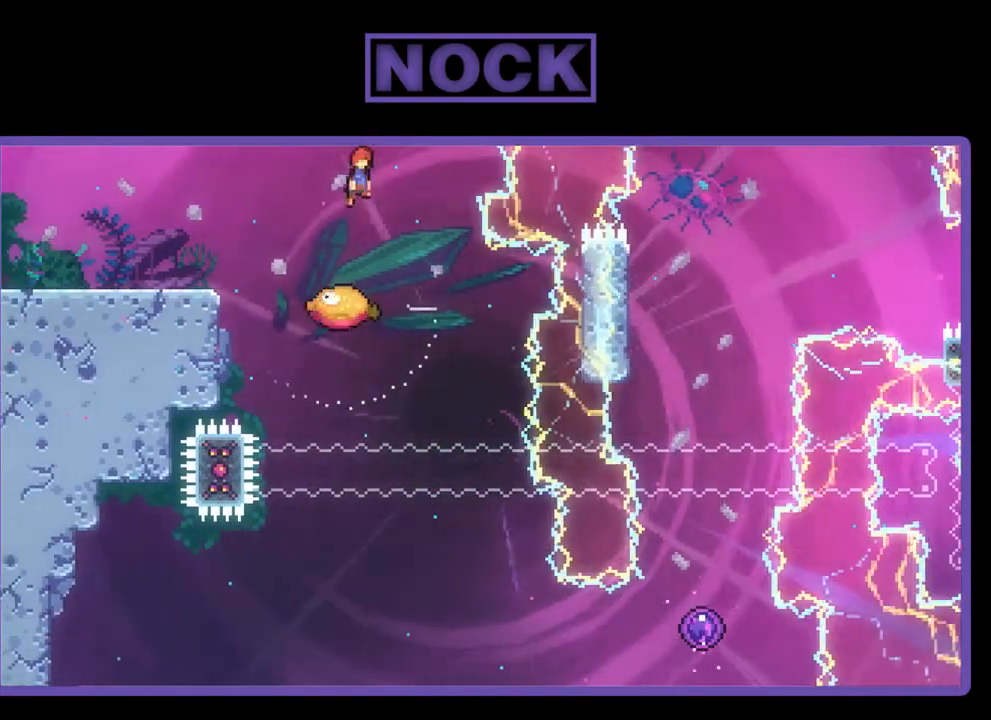
{"buttons": ["R2", "DPAD_RIGHT"], "left_stick": "center", "events": [[183, "DPAD_LEFT", "down"], [383, "DPAD_LEFT", "up"], [483, "DPAD_RIGHT", "down"]]}
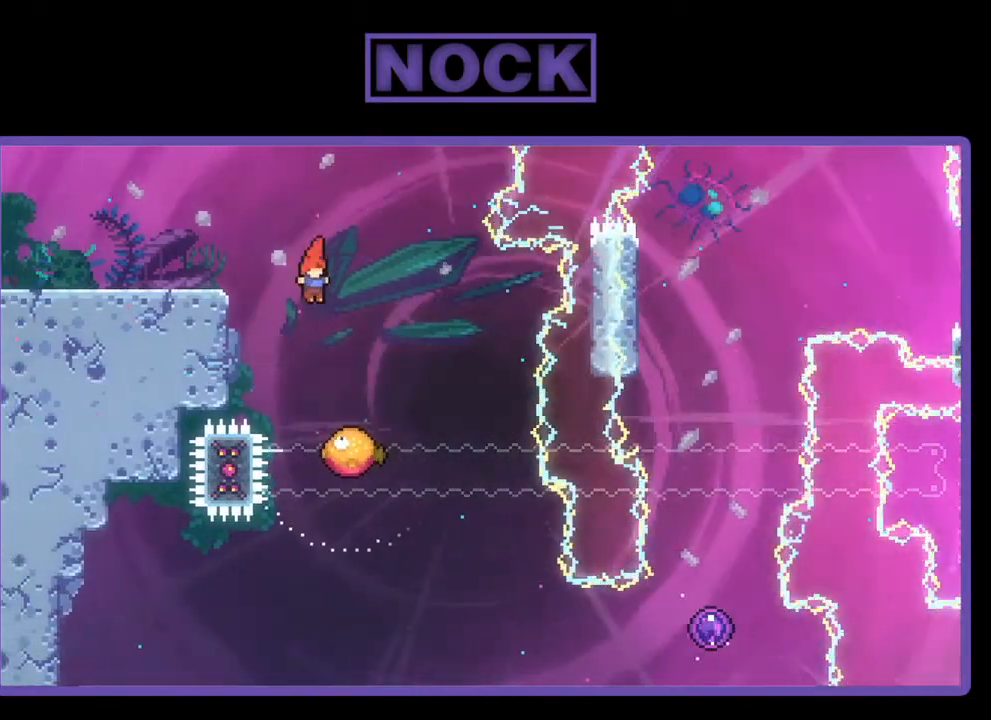
{"buttons": ["R2", "DPAD_UP", "DPAD_RIGHT"], "left_stick": "center", "events": [[350, "DPAD_UP", "down"]]}
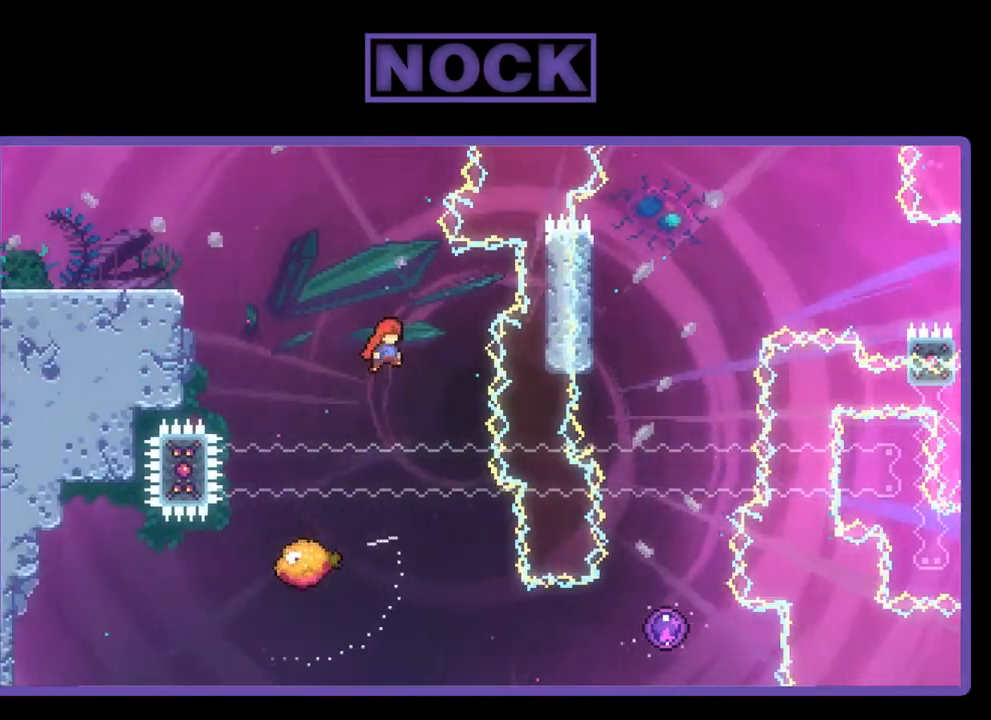
{"buttons": ["R2", "DPAD_UP"], "left_stick": "center", "events": [[17, "DPAD_RIGHT", "up"], [83, "DPAD_LEFT", "down"], [250, "DPAD_LEFT", "up"], [283, "DPAD_UP", "up"], [450, "DPAD_UP", "down"]]}
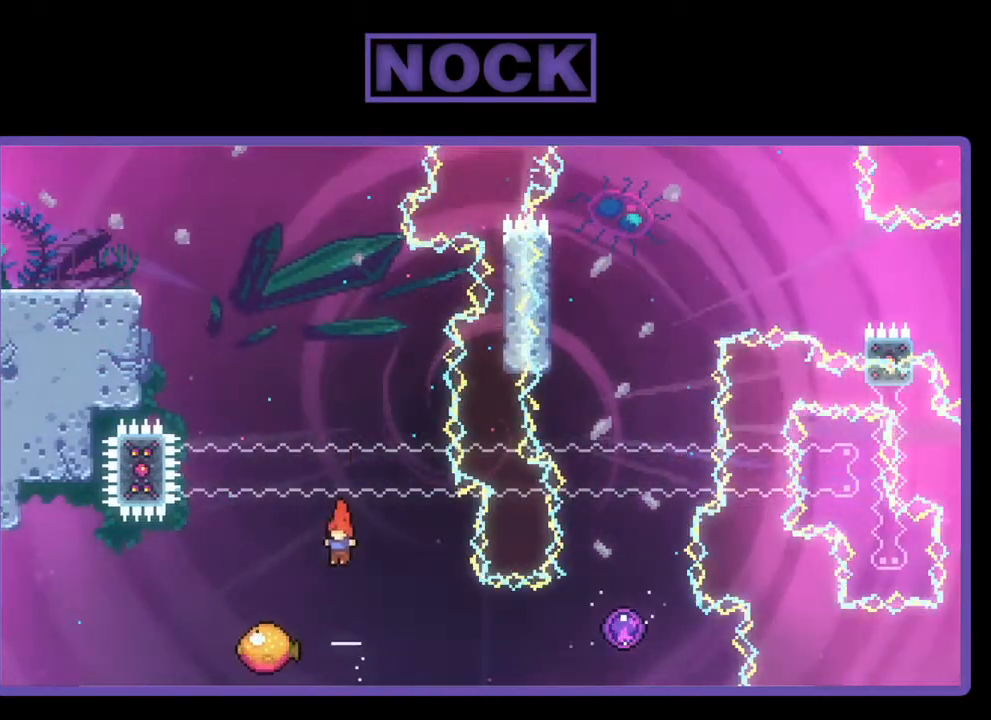
{"buttons": ["CIRCLE", "R2", "DPAD_UP"], "left_stick": "center", "events": [[183, "CIRCLE", "down"]]}
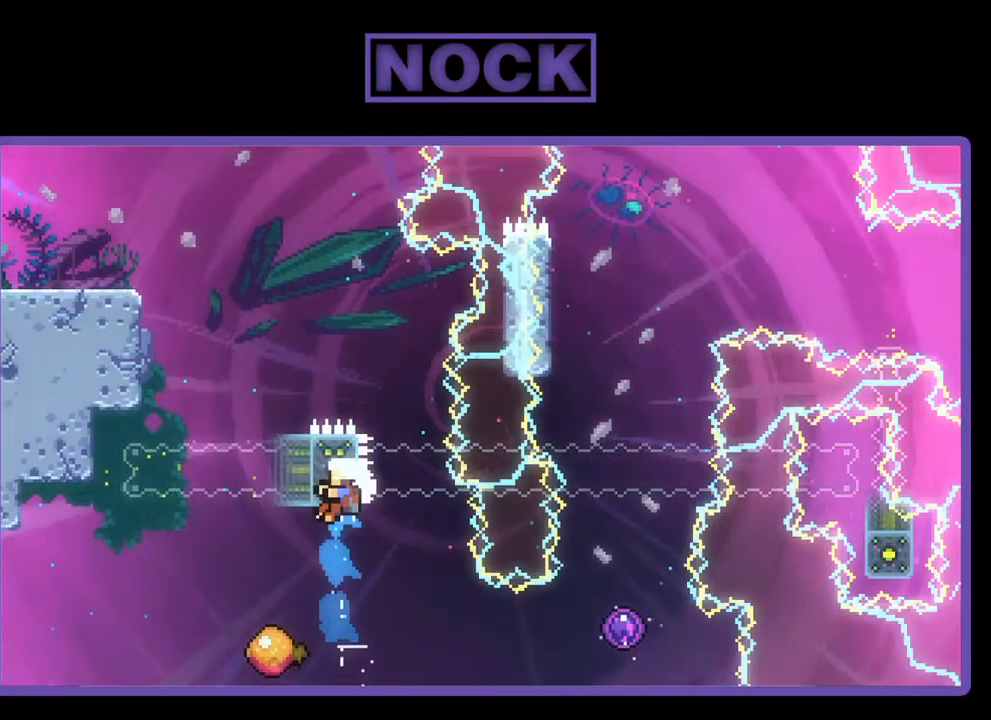
{"buttons": [], "left_stick": "center", "events": [[50, "DPAD_UP", "up"], [150, "CIRCLE", "up"], [317, "R2", "up"]]}
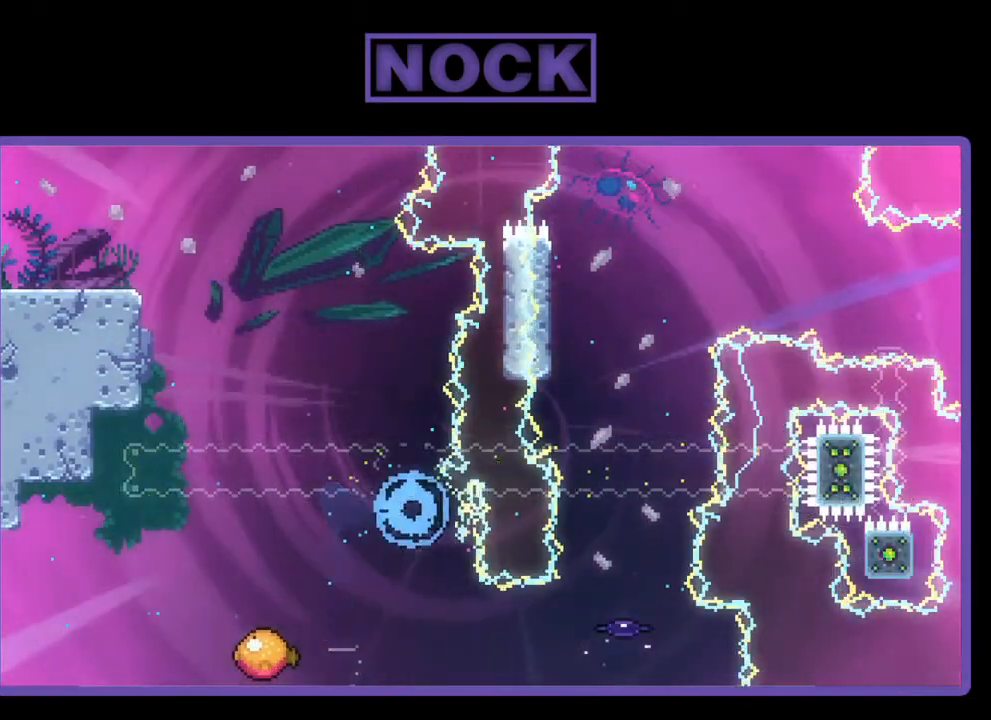
{"buttons": [], "left_stick": "center", "events": []}
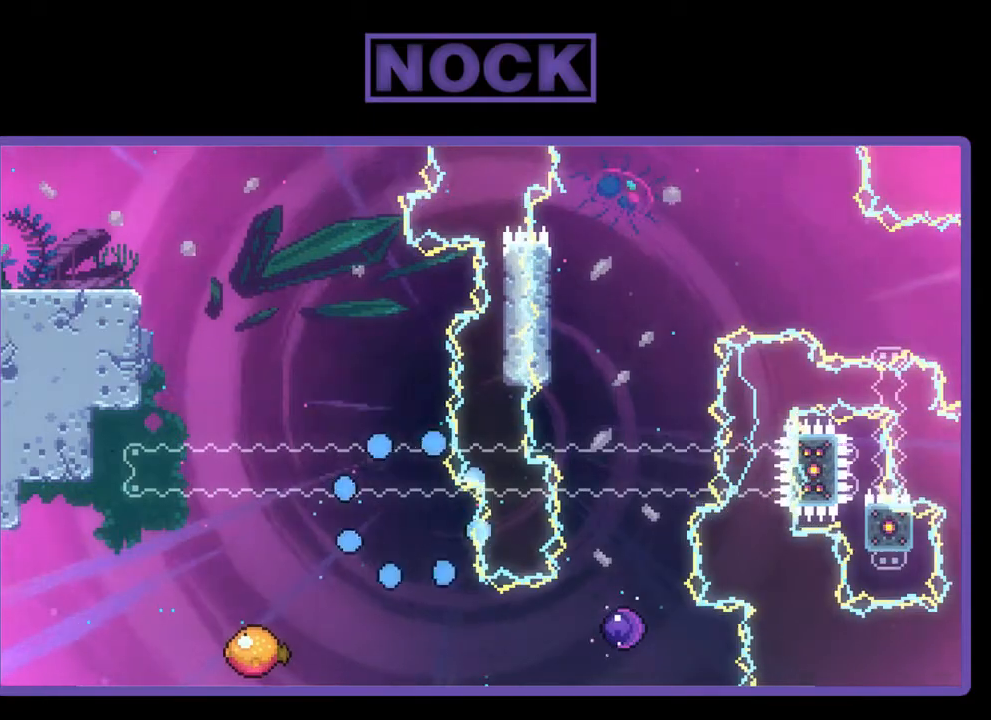
{"buttons": [], "left_stick": "center", "events": []}
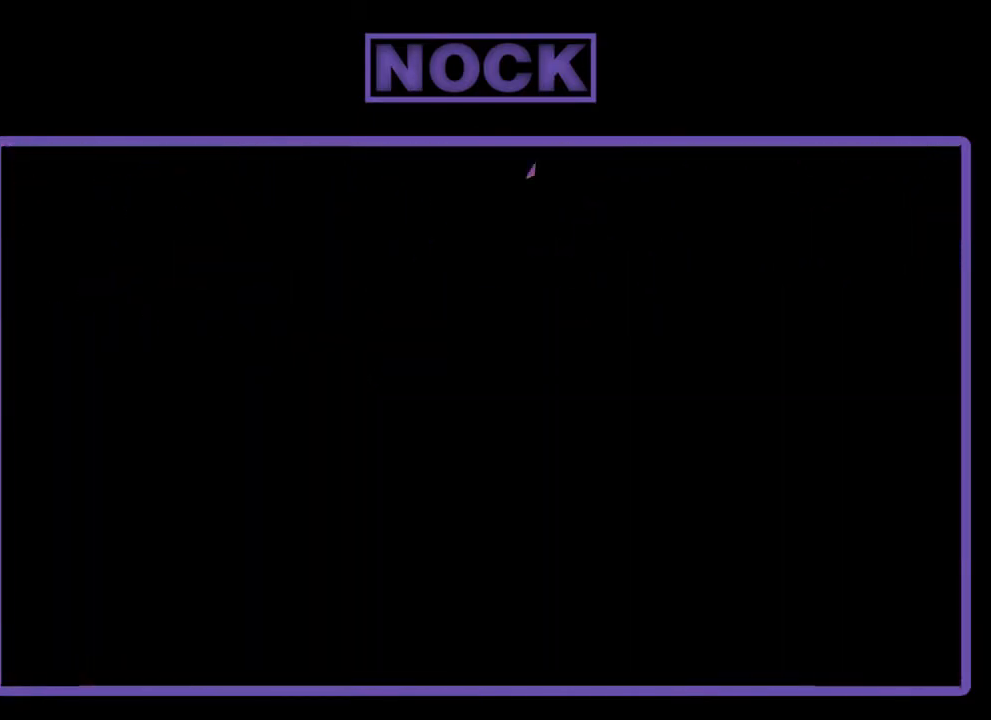
{"buttons": ["R2"], "left_stick": "center", "events": [[50, "R2", "down"]]}
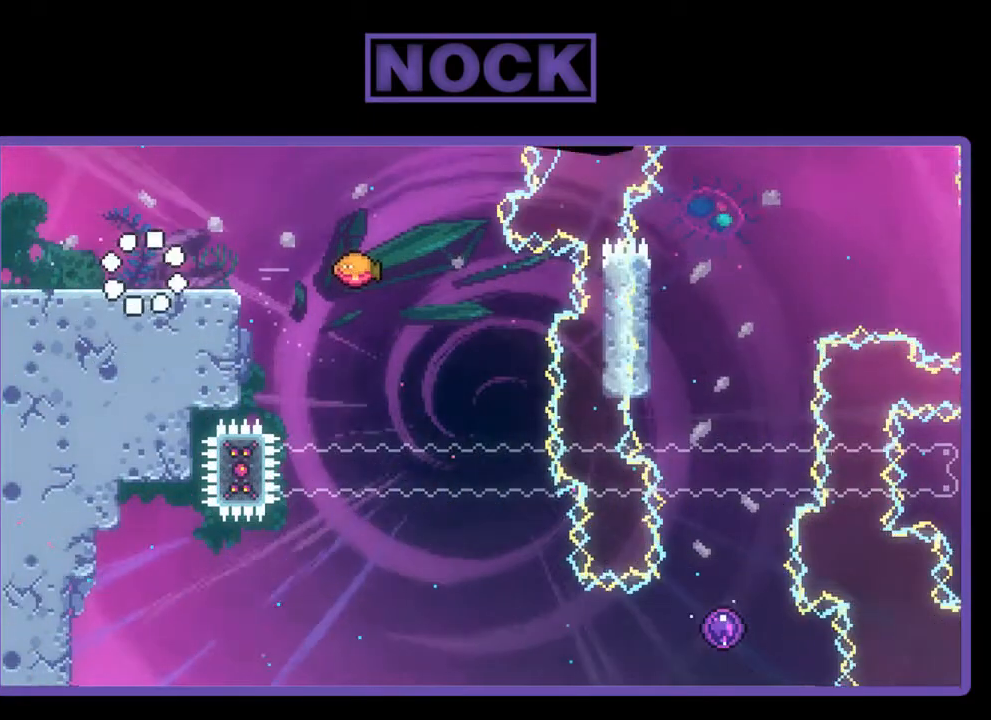
{"buttons": ["R2", "DPAD_RIGHT"], "left_stick": "center", "events": [[350, "DPAD_RIGHT", "down"]]}
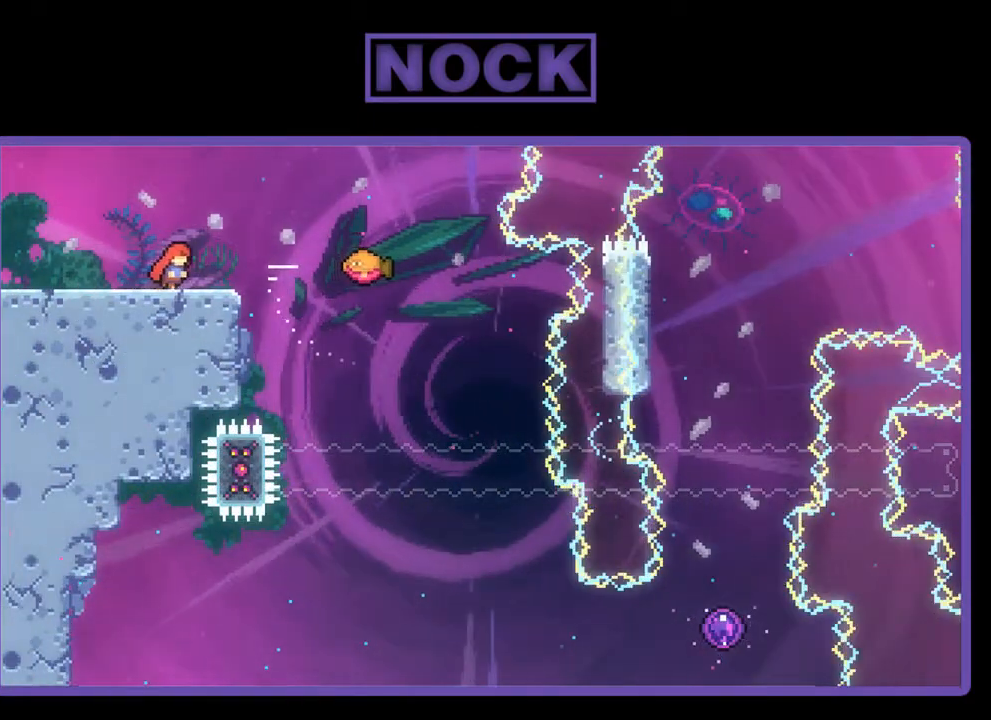
{"buttons": ["CROSS", "R2", "DPAD_RIGHT"], "left_stick": "center", "events": [[150, "CROSS", "down"]]}
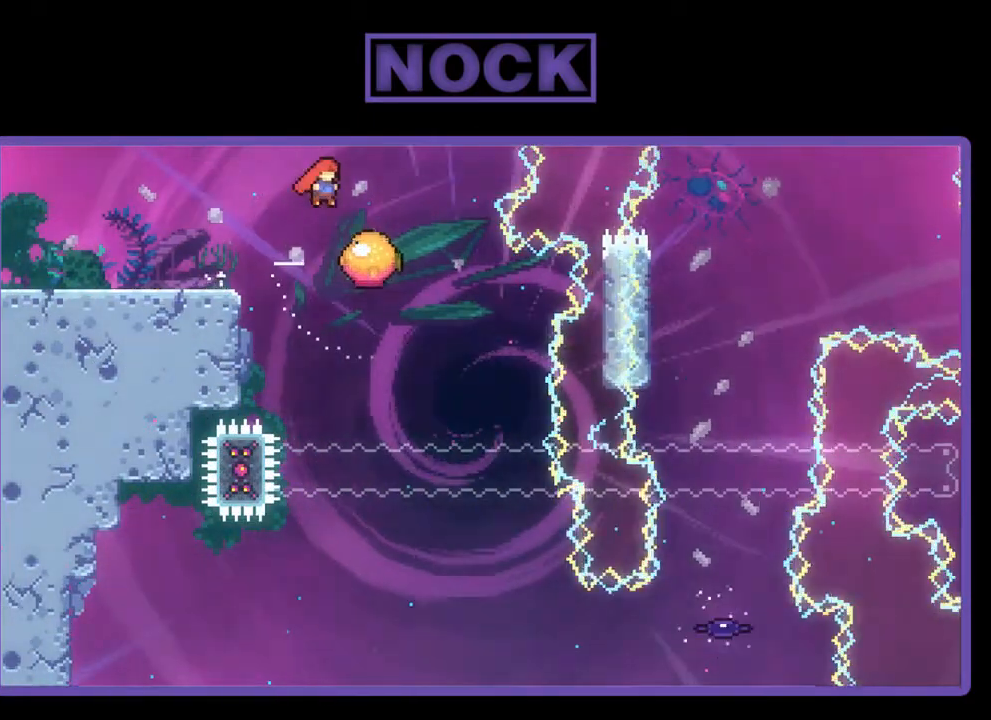
{"buttons": ["R2", "DPAD_RIGHT"], "left_stick": "center", "events": [[150, "DPAD_RIGHT", "up"], [217, "CROSS", "up"], [317, "DPAD_RIGHT", "down"]]}
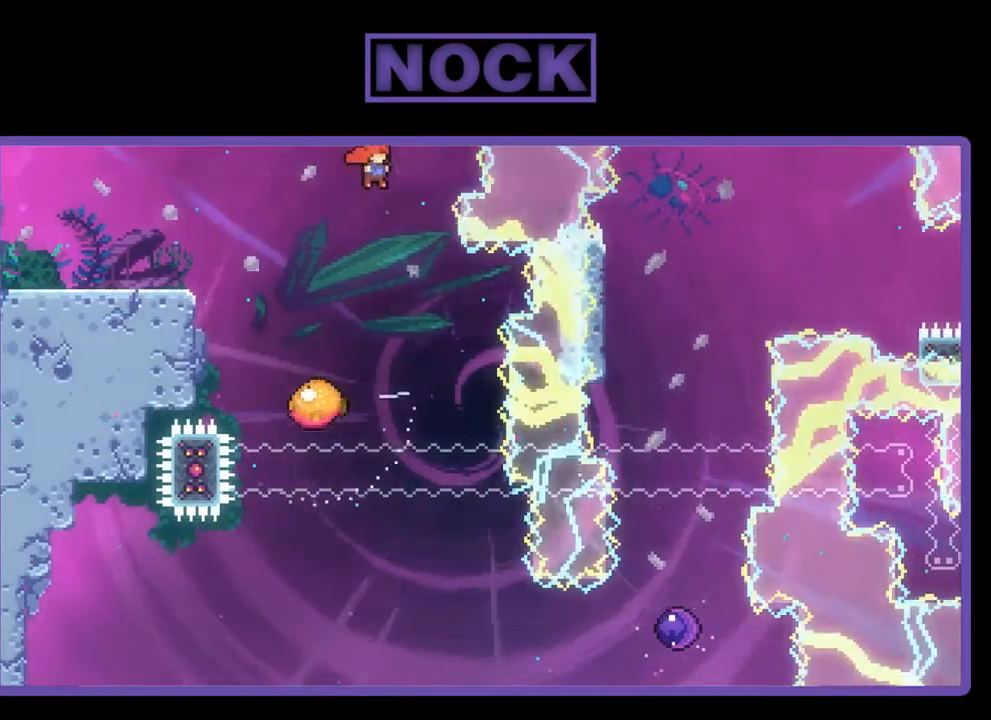
{"buttons": ["R2", "DPAD_RIGHT"], "left_stick": "center", "events": [[17, "DPAD_RIGHT", "up"], [350, "DPAD_RIGHT", "down"]]}
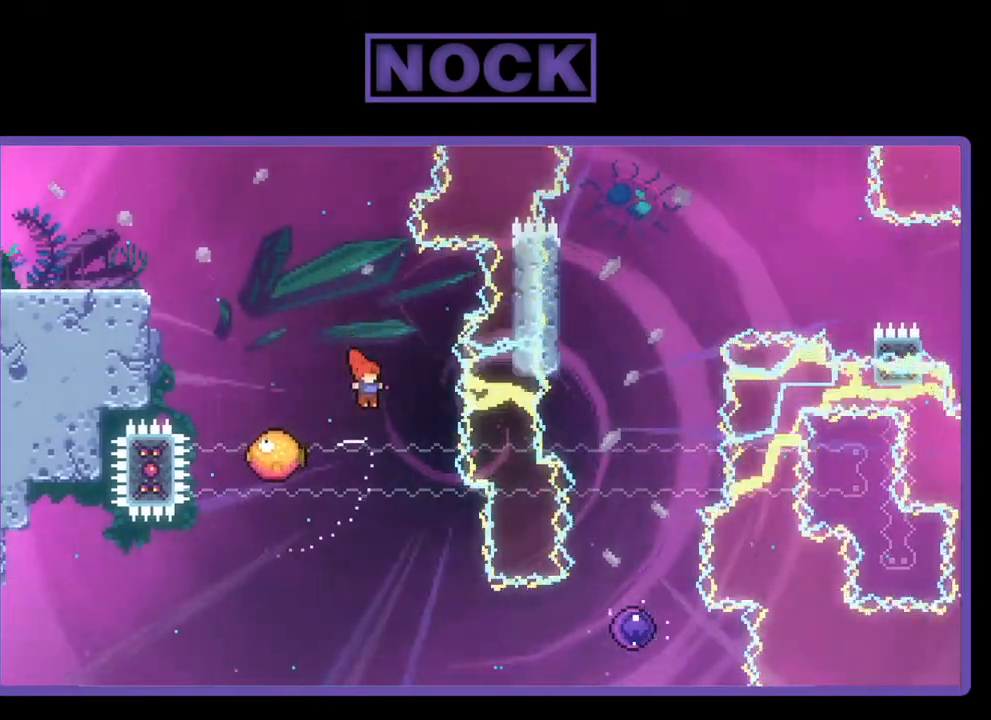
{"buttons": ["R2", "DPAD_RIGHT"], "left_stick": "center", "events": [[17, "DPAD_RIGHT", "up"], [250, "DPAD_RIGHT", "down"]]}
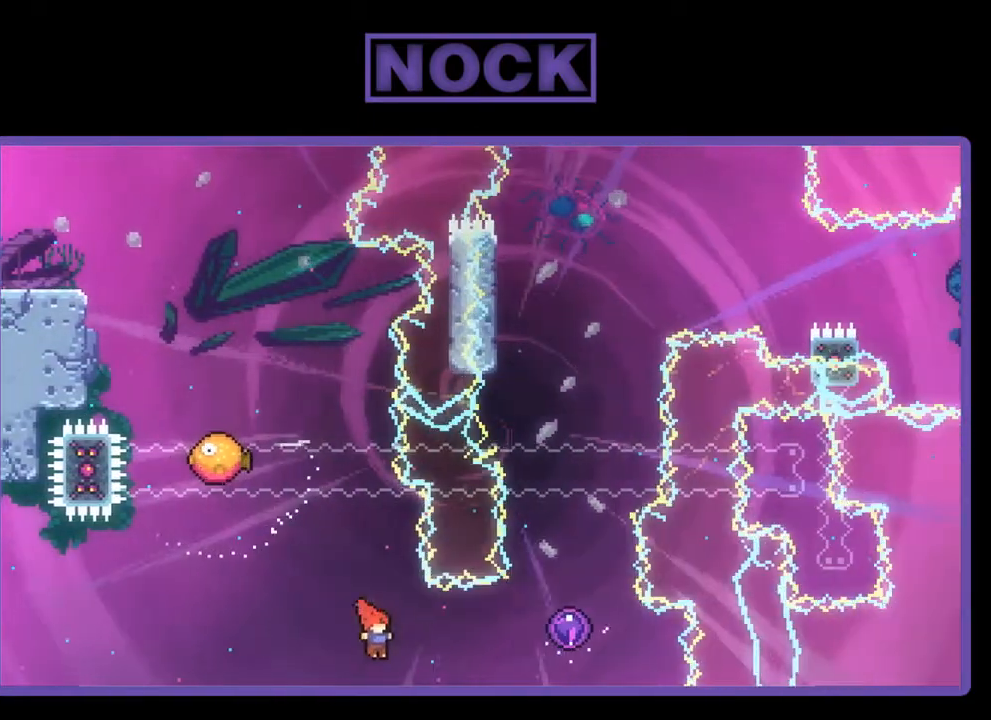
{"buttons": ["R2"], "left_stick": "center", "events": [[17, "CIRCLE", "down"], [350, "DPAD_RIGHT", "up"], [417, "CIRCLE", "up"]]}
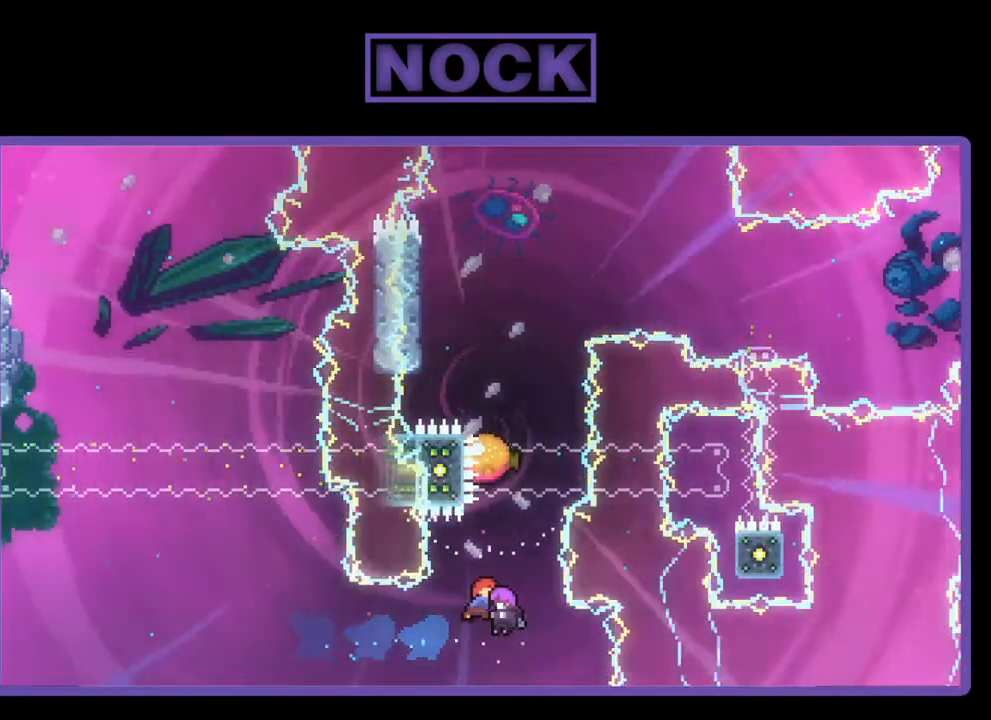
{"buttons": ["R2", "DPAD_UP"], "left_stick": "center", "events": [[50, "DPAD_UP", "down"]]}